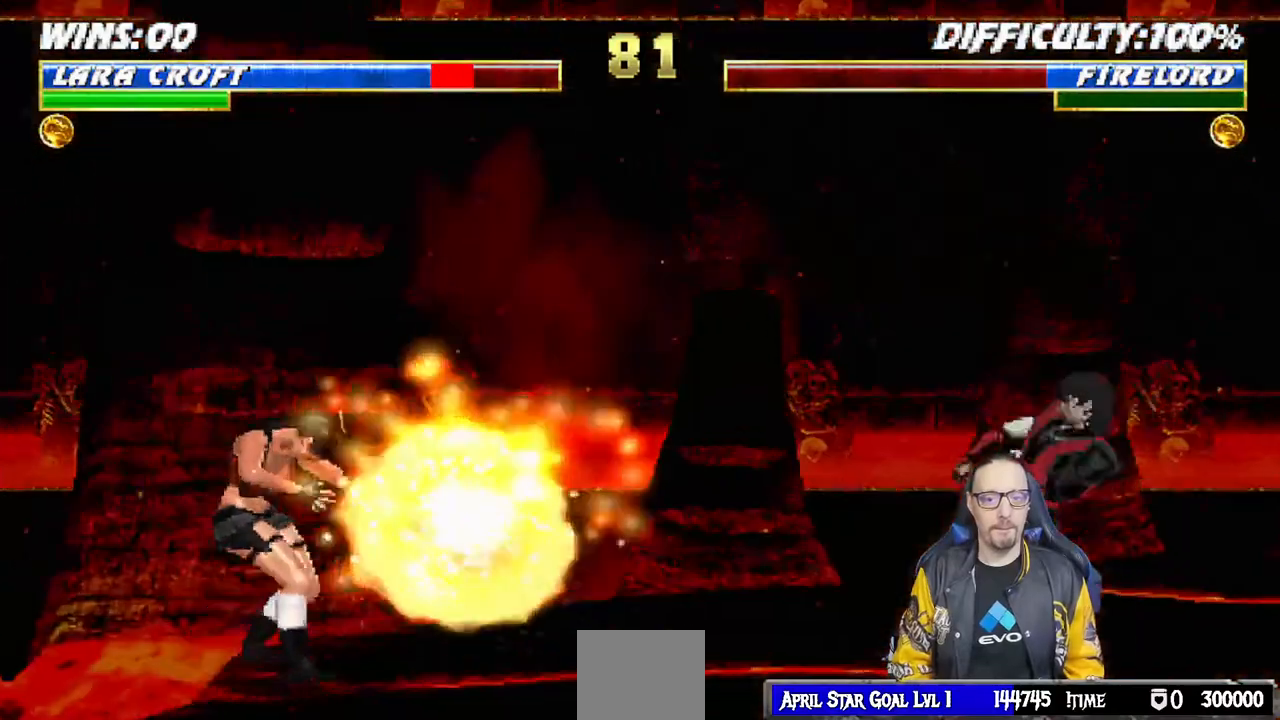
Gameplay with a controller (PlayStation layout); each line is a JSON object with the inputs held at the frame after it. "events" lists button and stick changes between this image and that frame as [ms after this image, input, new state], when the widget could be followed in between.
{"buttons": ["L1", "DPAD_UP", "DPAD_RIGHT"], "left_stick": "center", "right_stick": "center", "events": [[183, "DPAD_RIGHT", "down"], [200, "L1", "down"], [250, "DPAD_UP", "down"]]}
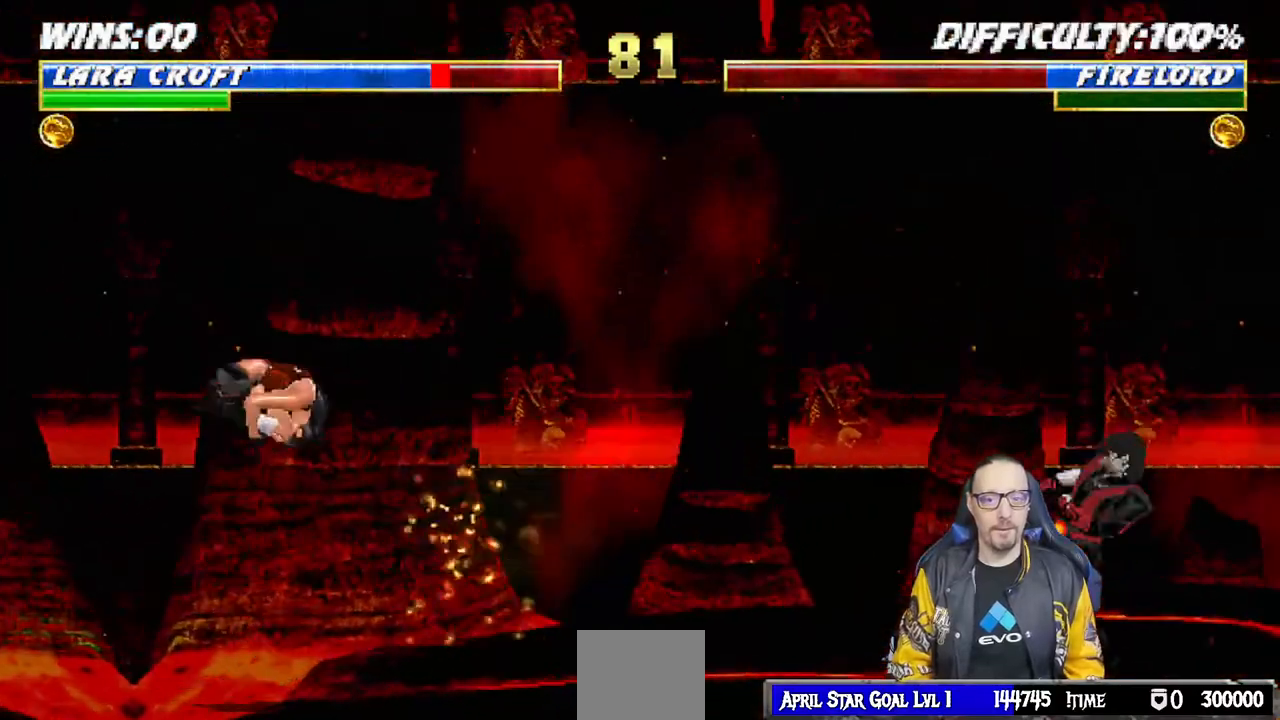
{"buttons": [], "left_stick": "center", "right_stick": "center", "events": [[133, "DPAD_RIGHT", "up"], [133, "DPAD_UP", "up"], [183, "L1", "up"], [200, "TRIANGLE", "down"], [350, "TRIANGLE", "up"]]}
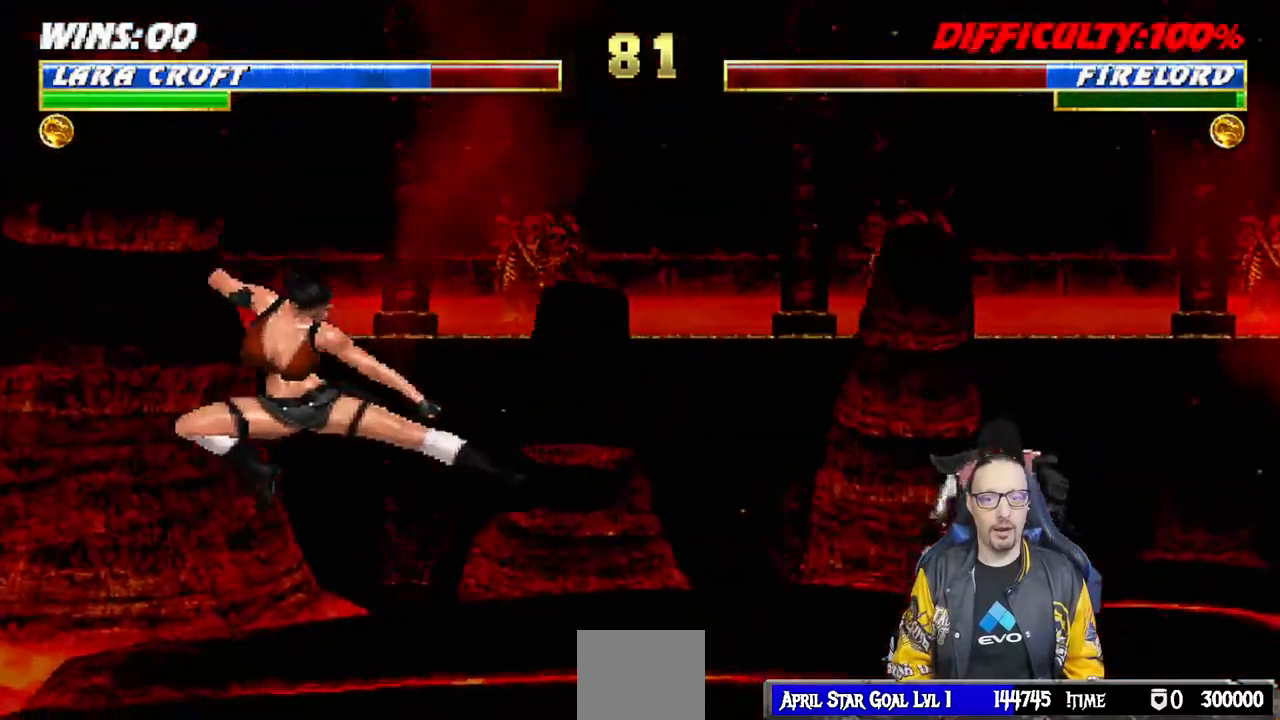
{"buttons": [], "left_stick": "center", "right_stick": "center", "events": [[50, "L1", "down"], [67, "DPAD_LEFT", "down"], [117, "DPAD_UP", "down"], [250, "DPAD_LEFT", "up"], [283, "DPAD_UP", "up"], [317, "L1", "up"]]}
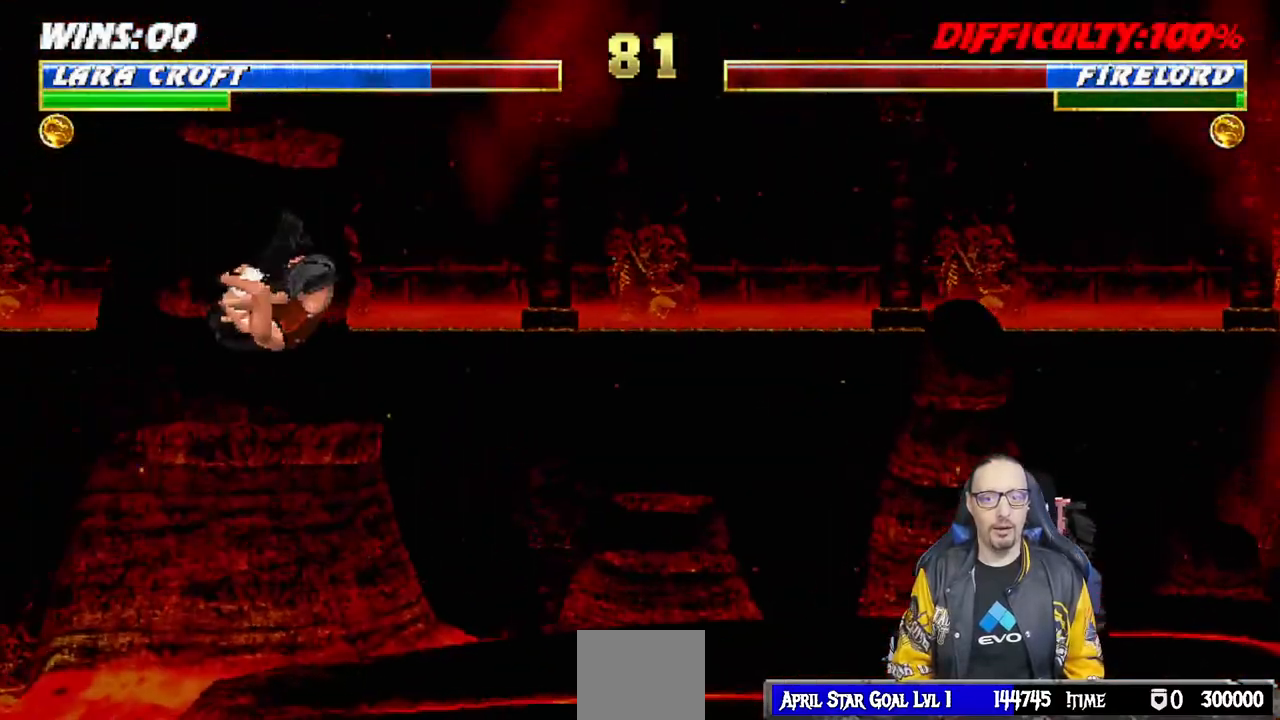
{"buttons": ["L1", "DPAD_RIGHT"], "left_stick": "center", "right_stick": "center", "events": [[417, "DPAD_RIGHT", "down"], [417, "L1", "down"]]}
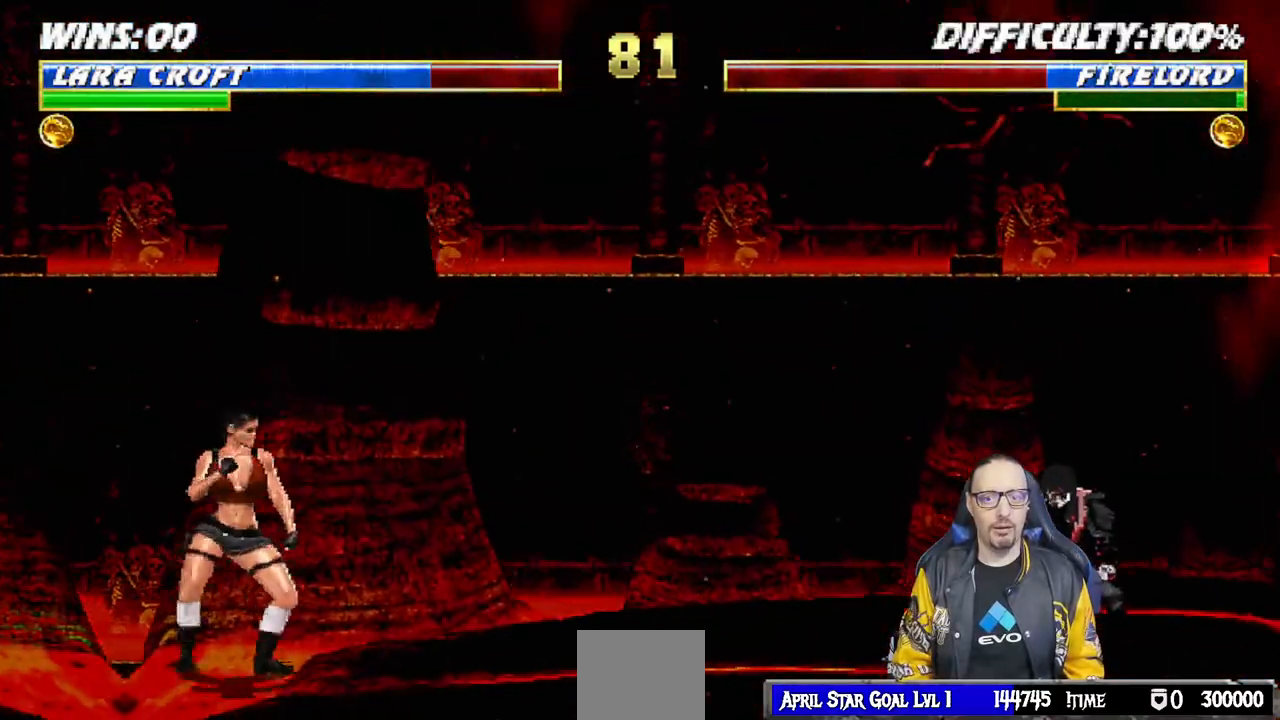
{"buttons": [], "left_stick": "center", "right_stick": "center", "events": [[67, "DPAD_RIGHT", "up"], [100, "L1", "up"]]}